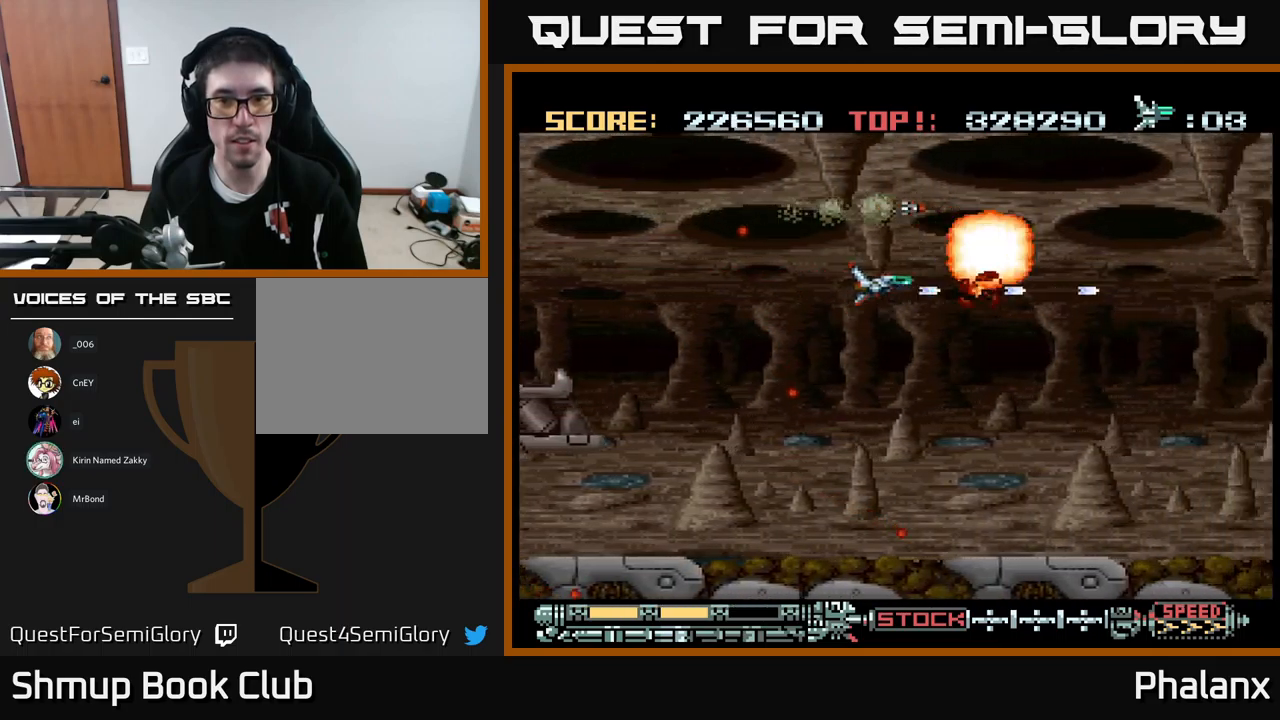
Gameplay with a controller (Xbox layout); each line is a JSON object with the inputs held at the frame after it. "events" lists button and stick changes between this image and that frame as [ms after this image, input, new state], when the widget could be followed in between. Not read: left_stick right_stick.
{"buttons": ["A", "DPAD_UP"], "events": [[16, "DPAD_LEFT", "down"], [16, "DPAD_UP", "down"], [83, "DPAD_UP", "up"], [150, "DPAD_DOWN", "down"], [150, "DPAD_LEFT", "up"], [183, "DPAD_RIGHT", "down"], [450, "DPAD_DOWN", "up"], [500, "DPAD_RIGHT", "up"], [500, "DPAD_UP", "down"]]}
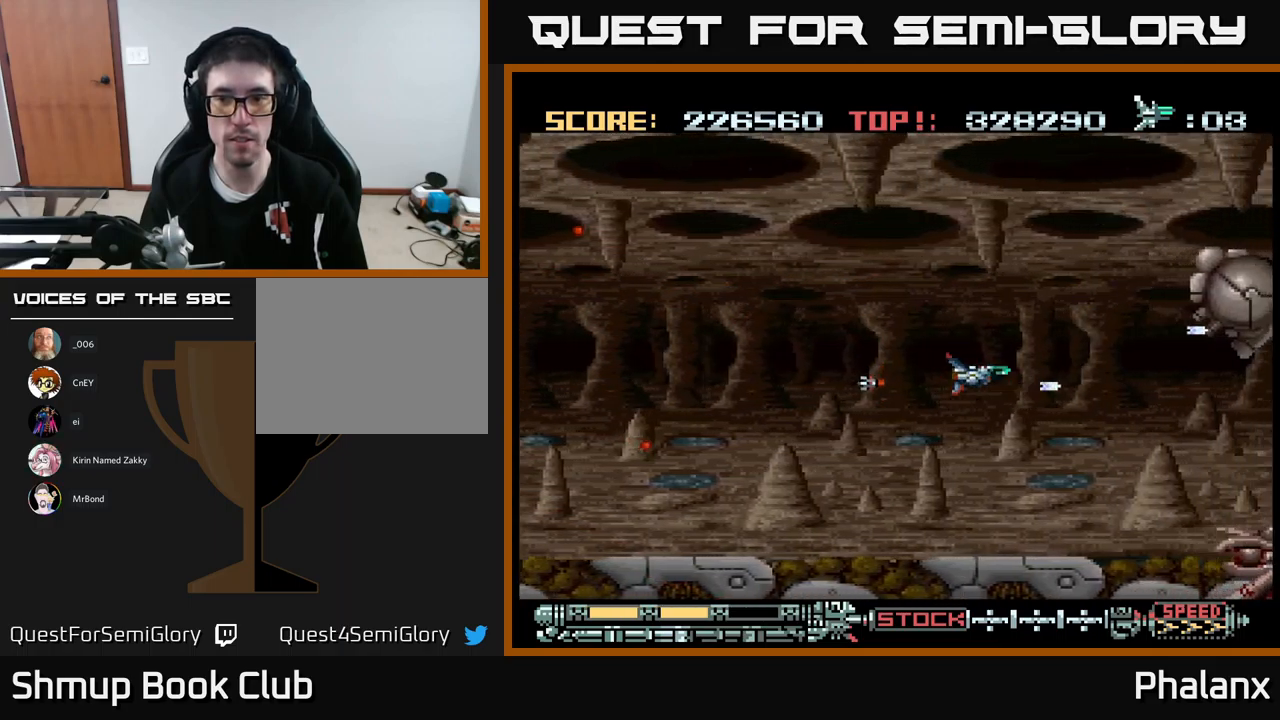
{"buttons": ["A", "DPAD_DOWN"], "events": [[216, "DPAD_RIGHT", "down"], [266, "DPAD_UP", "up"], [283, "DPAD_RIGHT", "up"], [350, "DPAD_DOWN", "down"], [366, "DPAD_LEFT", "down"], [483, "DPAD_LEFT", "up"]]}
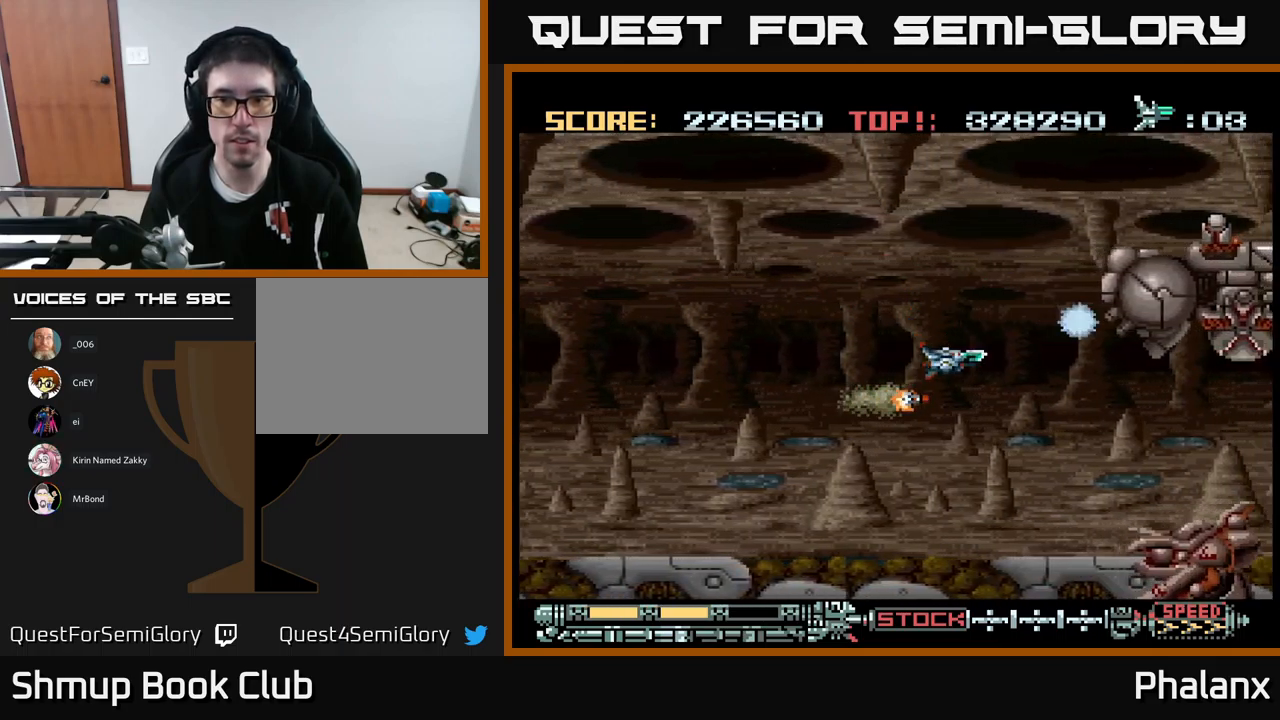
{"buttons": ["A", "DPAD_UP"], "events": [[183, "DPAD_DOWN", "up"], [183, "DPAD_LEFT", "down"], [216, "DPAD_UP", "down"], [266, "DPAD_LEFT", "up"]]}
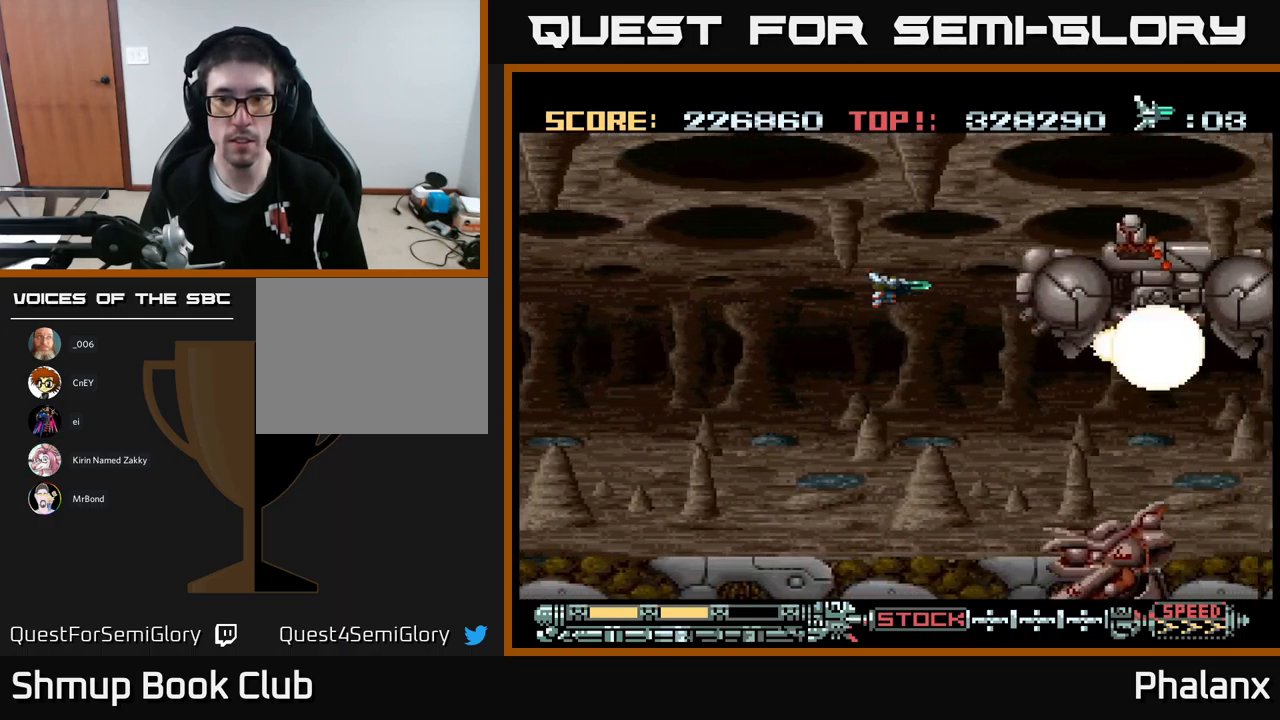
{"buttons": ["A", "DPAD_LEFT"], "events": [[183, "DPAD_UP", "up"], [216, "DPAD_DOWN", "down"], [216, "DPAD_LEFT", "down"], [366, "DPAD_DOWN", "up"]]}
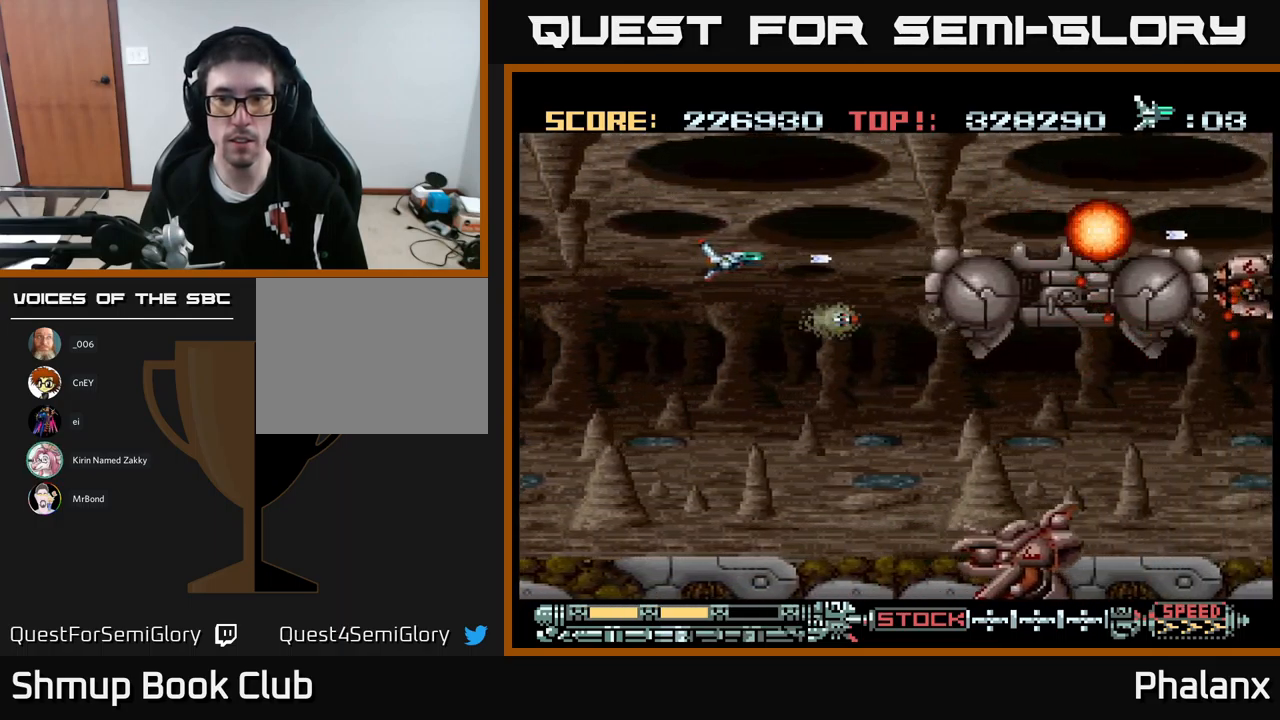
{"buttons": ["A", "DPAD_DOWN"], "events": [[33, "DPAD_DOWN", "down"], [50, "DPAD_LEFT", "up"]]}
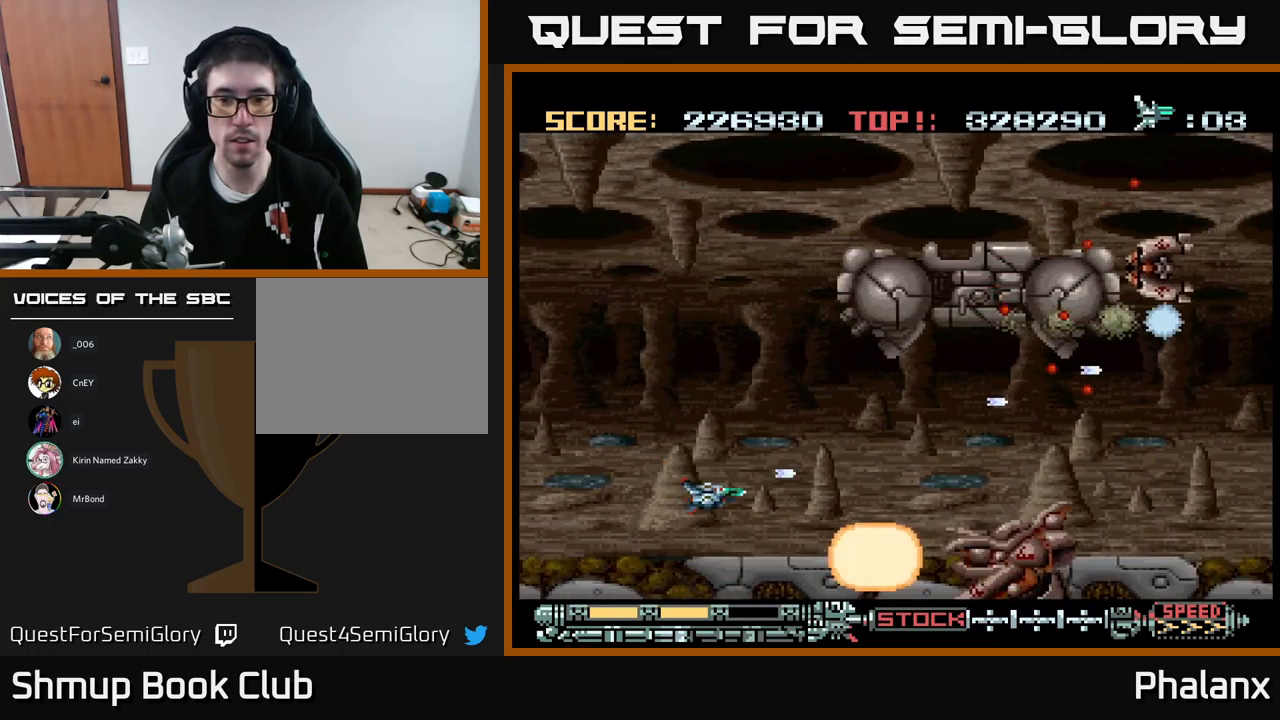
{"buttons": ["A", "DPAD_UP", "DPAD_RIGHT"], "events": [[50, "DPAD_DOWN", "up"], [50, "DPAD_LEFT", "down"], [283, "DPAD_UP", "down"], [350, "DPAD_LEFT", "up"], [416, "DPAD_RIGHT", "down"], [416, "DPAD_UP", "up"], [500, "DPAD_UP", "down"]]}
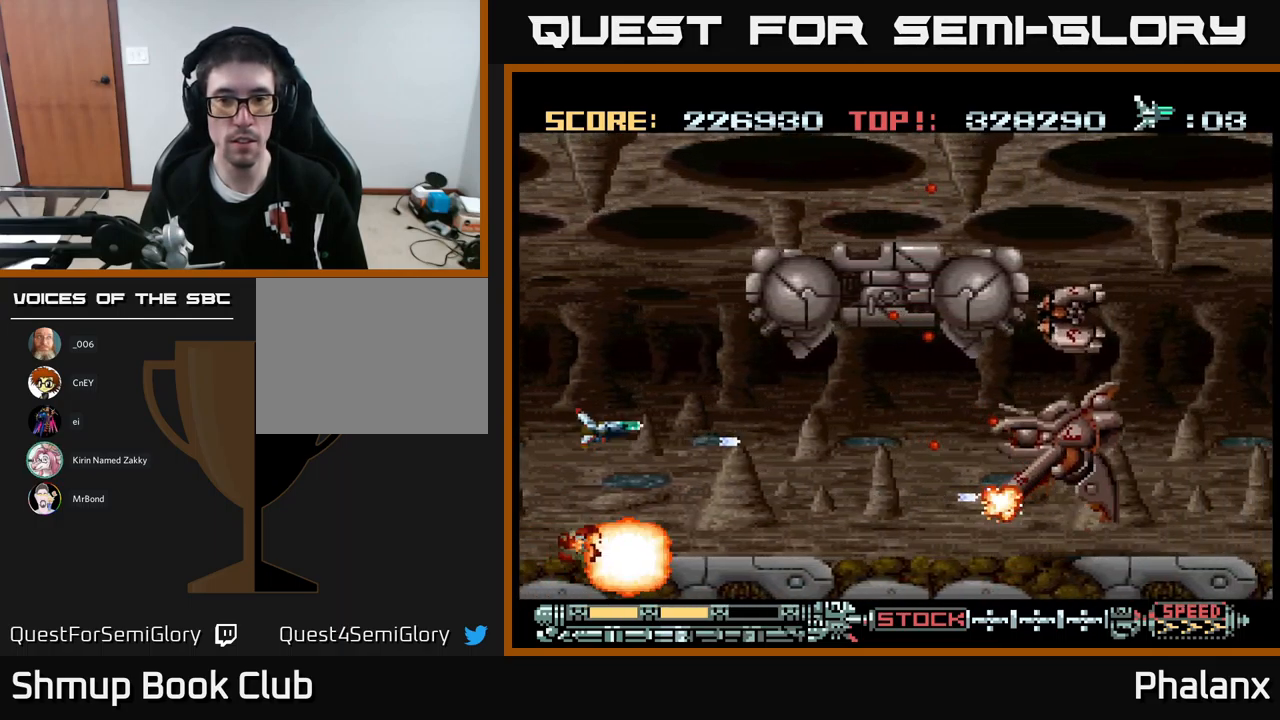
{"buttons": ["A"], "events": [[50, "DPAD_RIGHT", "up"], [233, "DPAD_UP", "up"], [267, "DPAD_DOWN", "down"], [400, "DPAD_DOWN", "up"]]}
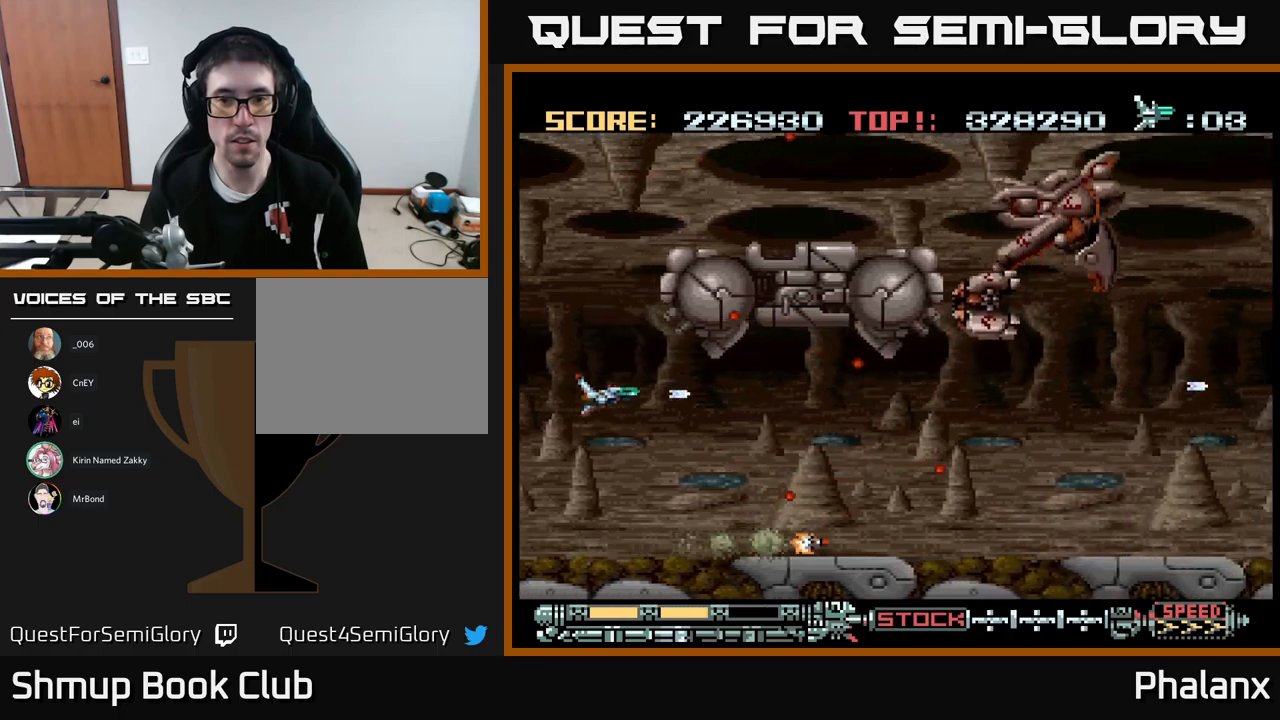
{"buttons": ["A"], "events": [[283, "DPAD_RIGHT", "down"], [417, "DPAD_RIGHT", "up"]]}
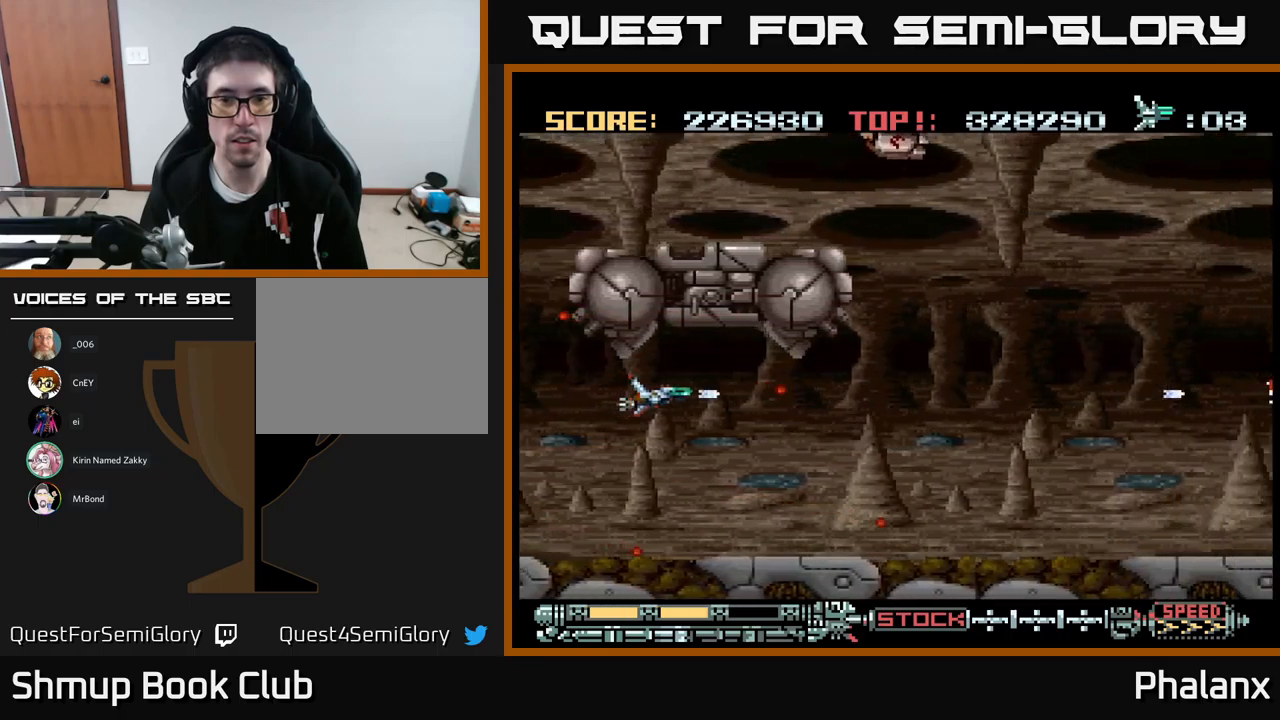
{"buttons": ["A", "DPAD_RIGHT"], "events": [[100, "DPAD_UP", "down"], [167, "DPAD_UP", "up"], [483, "DPAD_RIGHT", "down"]]}
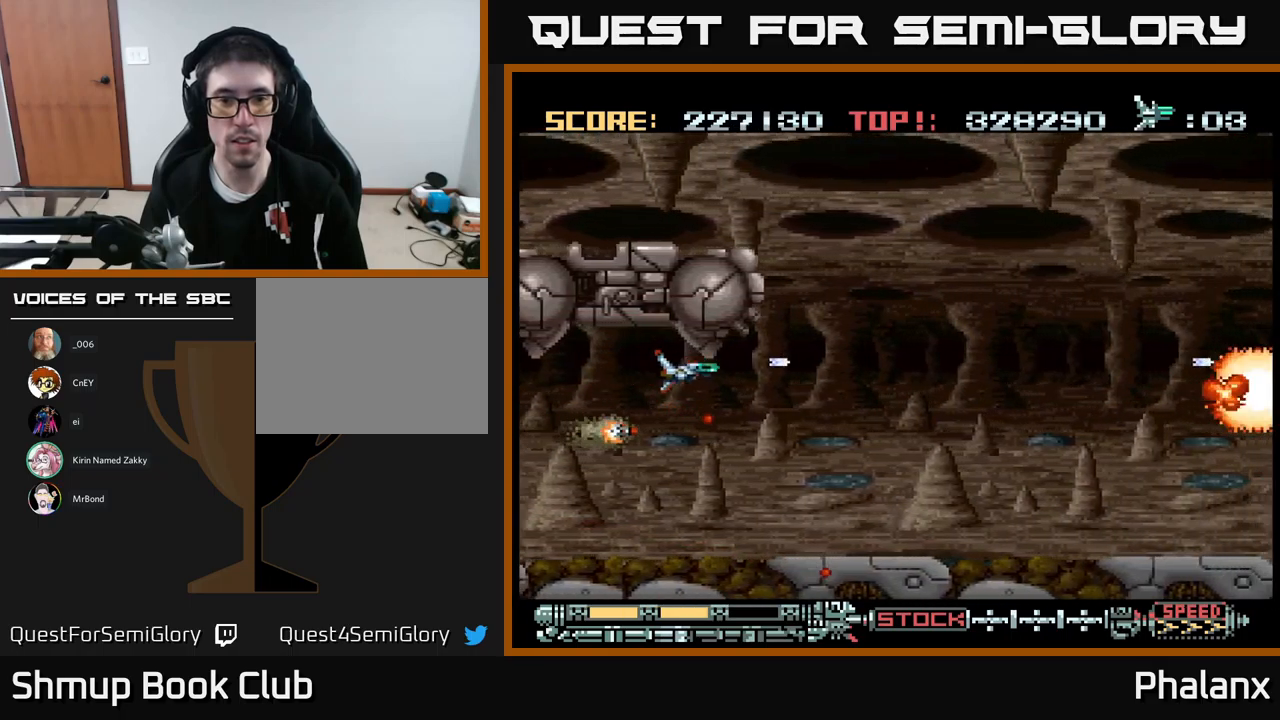
{"buttons": ["A", "DPAD_RIGHT"], "events": [[17, "DPAD_DOWN", "down"], [150, "DPAD_DOWN", "up"]]}
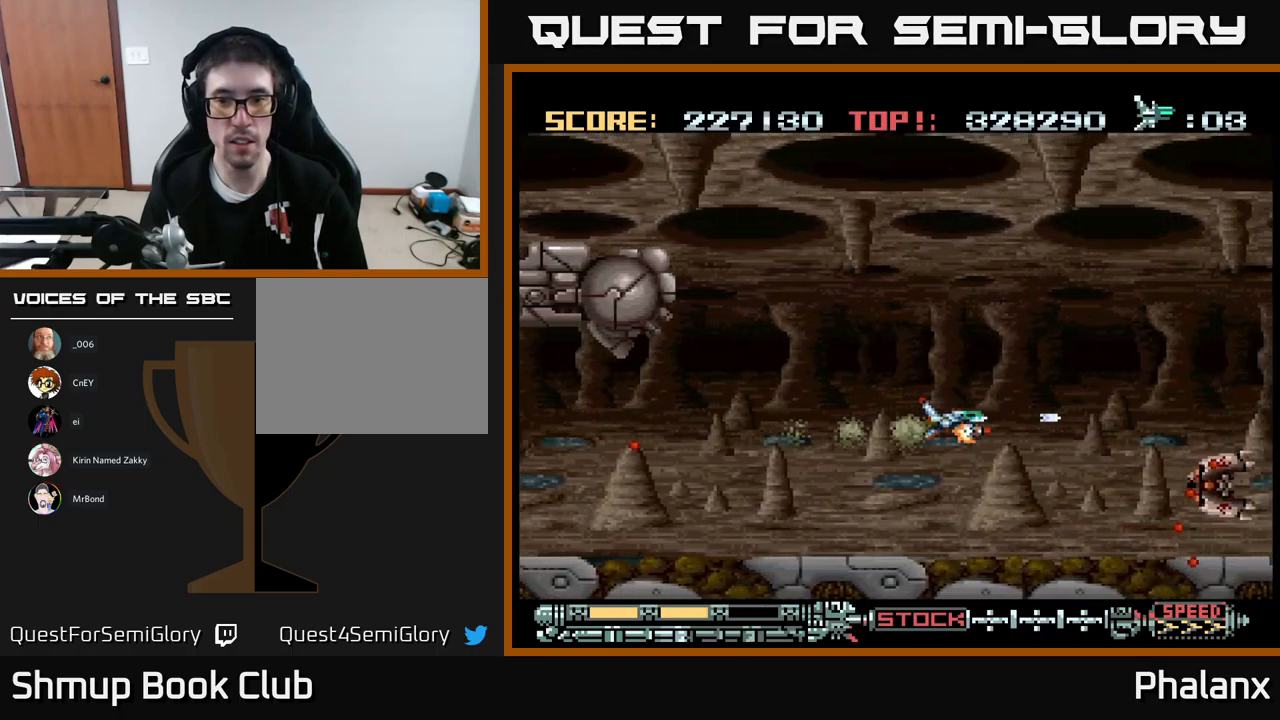
{"buttons": ["A", "DPAD_UP"], "events": [[150, "DPAD_DOWN", "down"], [167, "DPAD_RIGHT", "up"], [233, "DPAD_DOWN", "up"], [250, "DPAD_LEFT", "down"], [267, "DPAD_UP", "down"], [317, "DPAD_UP", "up"], [500, "DPAD_LEFT", "up"], [500, "DPAD_UP", "down"]]}
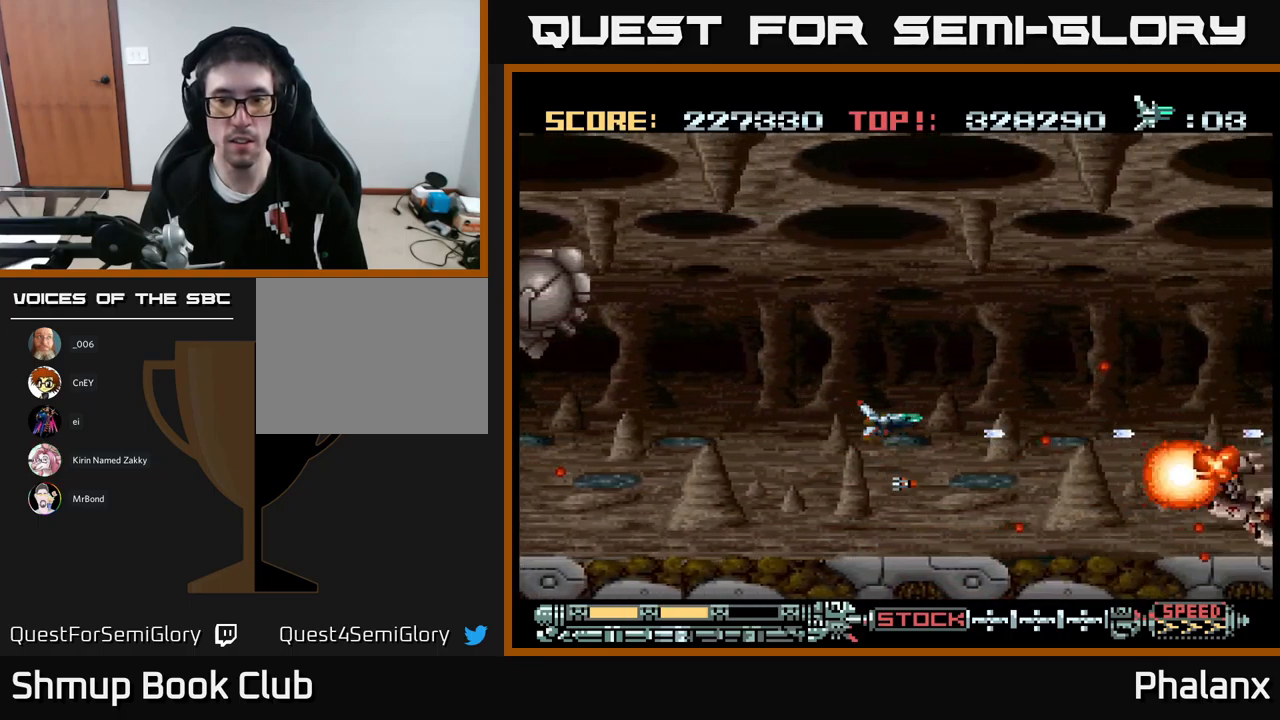
{"buttons": ["A"], "events": [[50, "DPAD_RIGHT", "down"], [83, "DPAD_UP", "up"], [100, "DPAD_DOWN", "down"], [117, "DPAD_RIGHT", "up"], [200, "DPAD_LEFT", "down"], [233, "DPAD_DOWN", "up"], [350, "DPAD_LEFT", "up"]]}
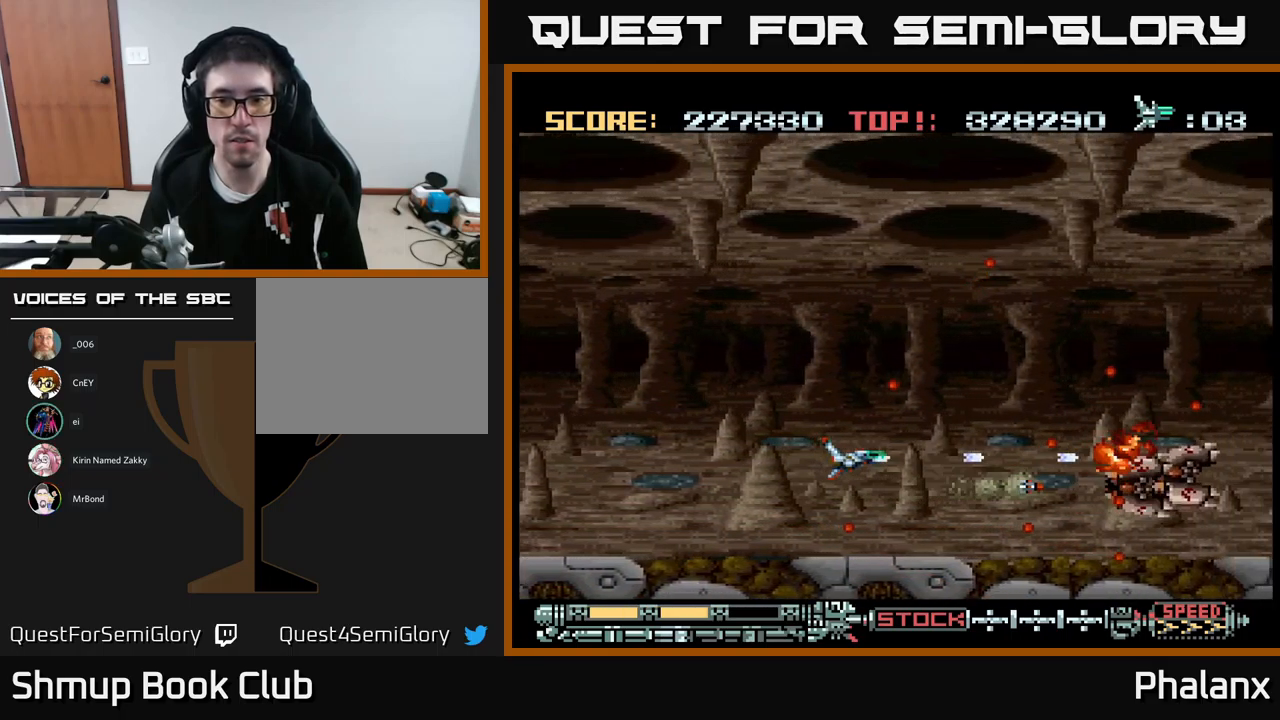
{"buttons": ["A"], "events": []}
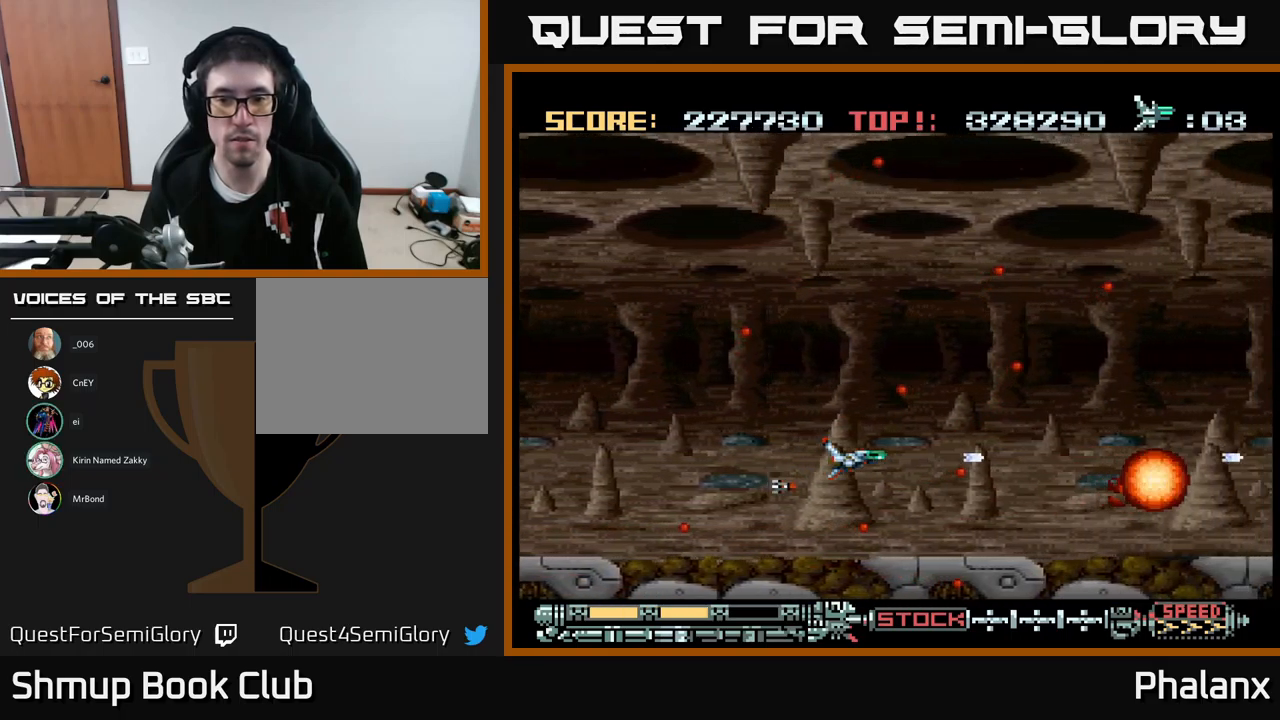
{"buttons": ["A", "DPAD_RIGHT"], "events": [[117, "DPAD_UP", "down"], [183, "DPAD_RIGHT", "down"], [233, "DPAD_UP", "up"], [300, "DPAD_UP", "down"], [317, "DPAD_RIGHT", "up"], [400, "DPAD_UP", "up"], [417, "DPAD_RIGHT", "down"]]}
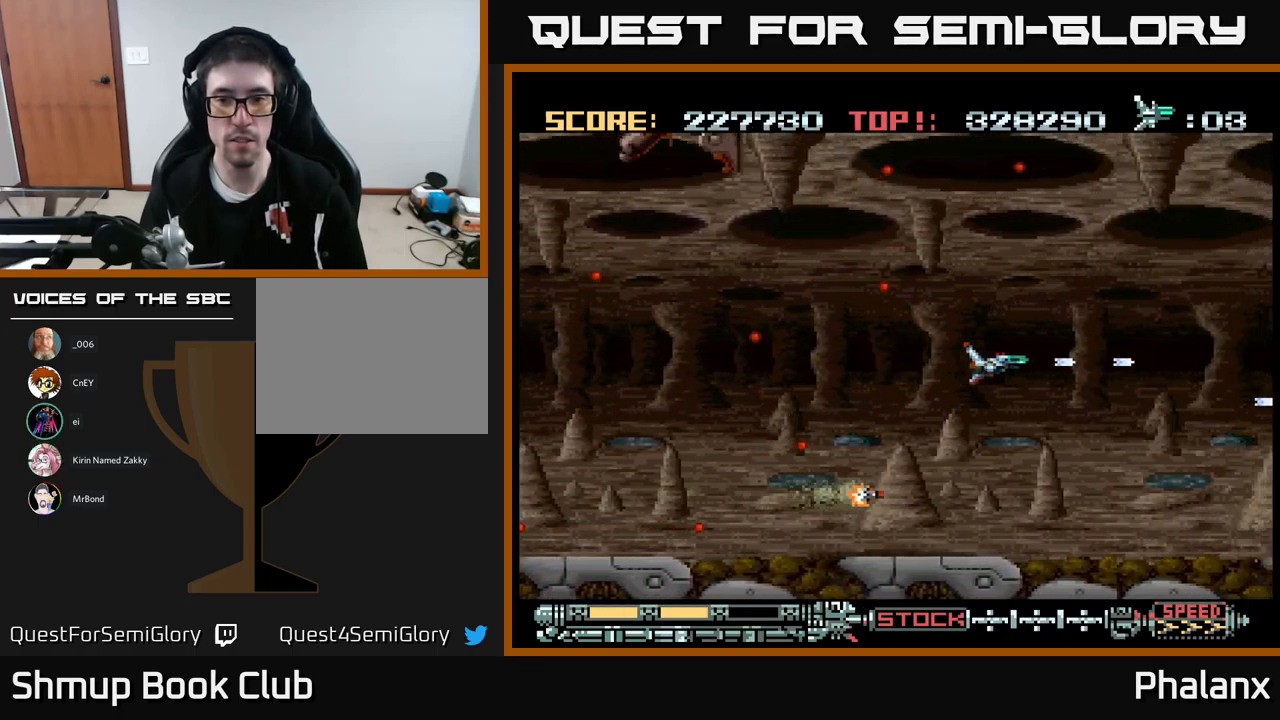
{"buttons": ["A"], "events": [[50, "DPAD_RIGHT", "up"], [67, "DPAD_UP", "down"], [267, "DPAD_UP", "up"]]}
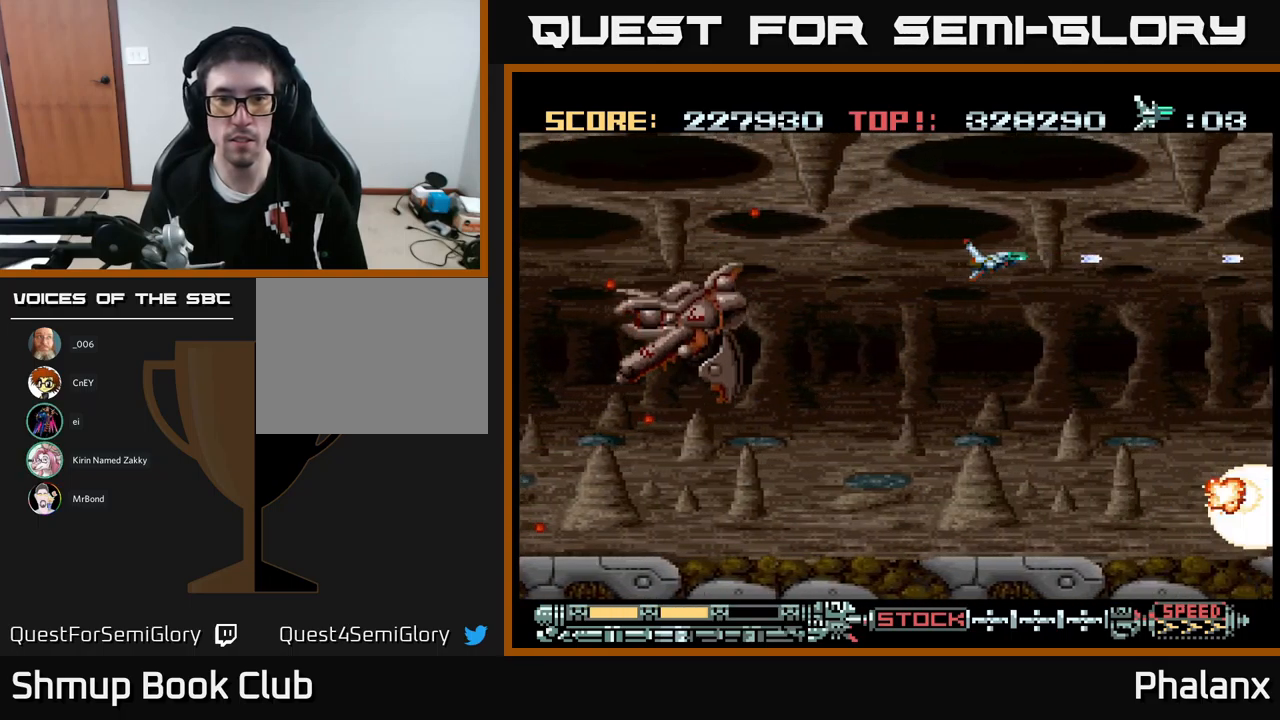
{"buttons": ["A", "DPAD_LEFT"], "events": [[67, "DPAD_DOWN", "down"], [167, "DPAD_LEFT", "down"], [200, "DPAD_DOWN", "up"], [267, "DPAD_UP", "down"], [400, "DPAD_UP", "up"]]}
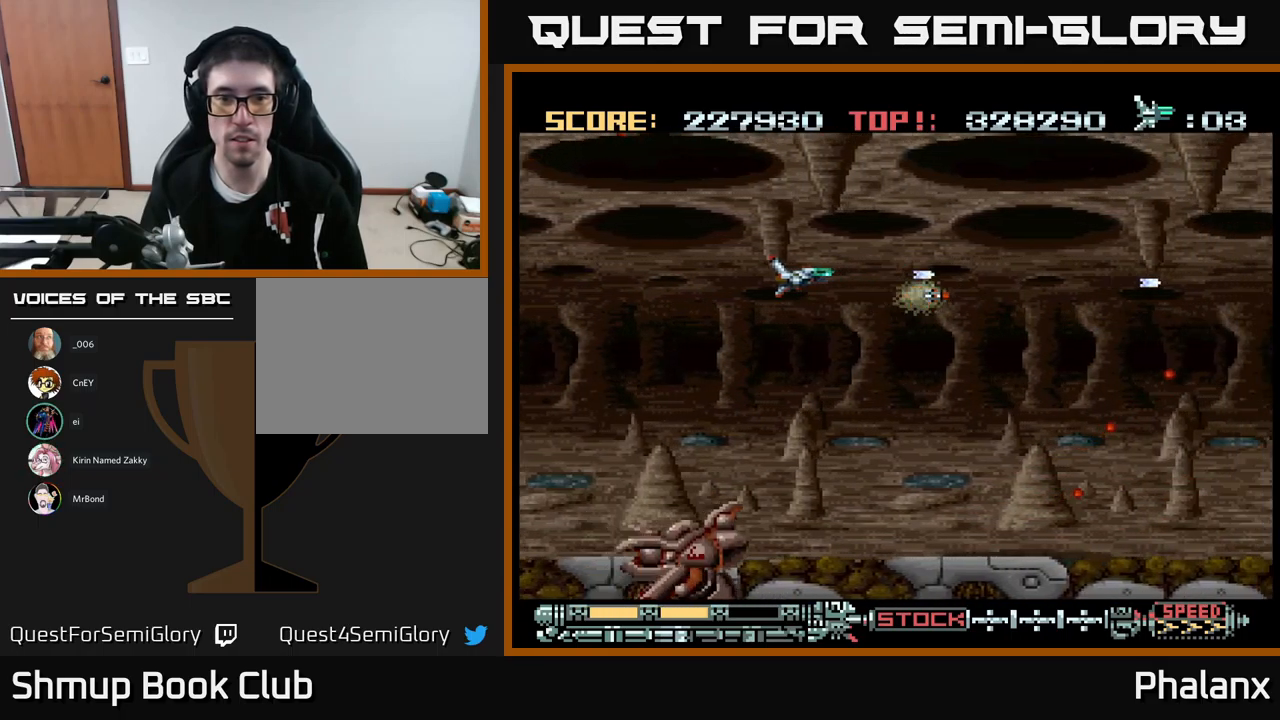
{"buttons": ["A"], "events": [[150, "DPAD_DOWN", "down"], [334, "DPAD_LEFT", "up"], [434, "DPAD_DOWN", "up"]]}
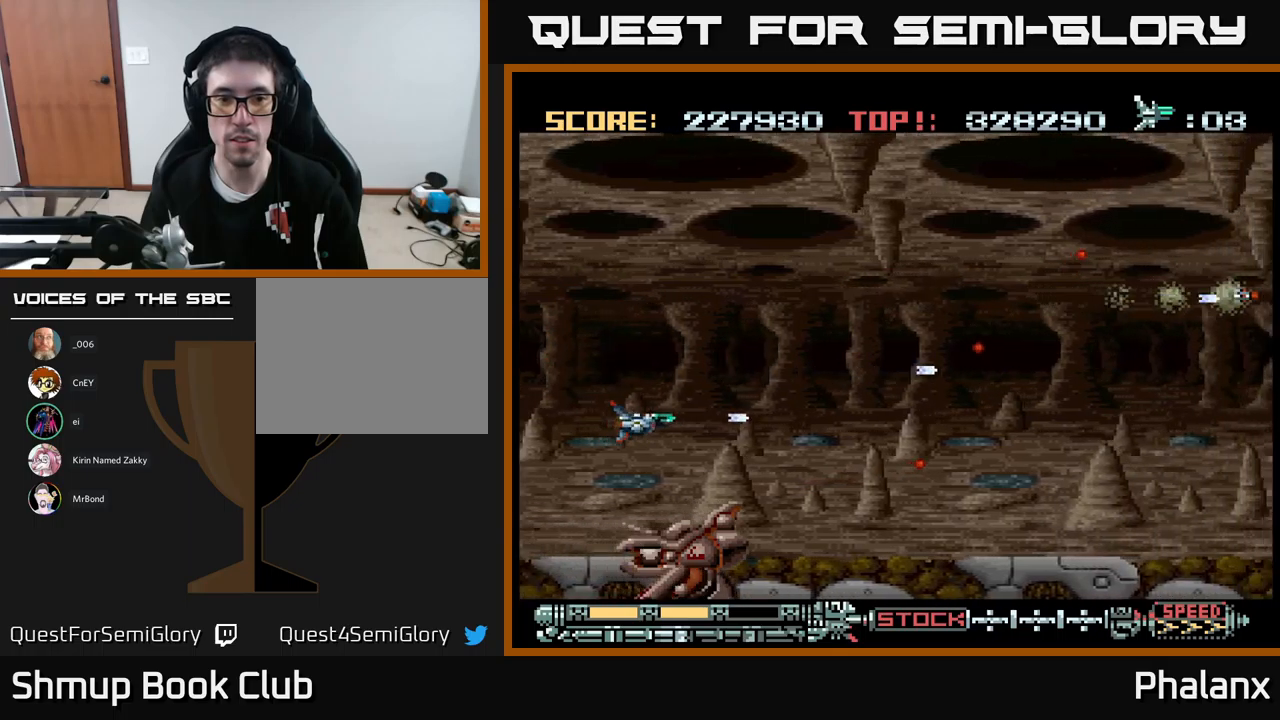
{"buttons": ["A"], "events": [[350, "DPAD_DOWN", "down"], [450, "DPAD_DOWN", "up"]]}
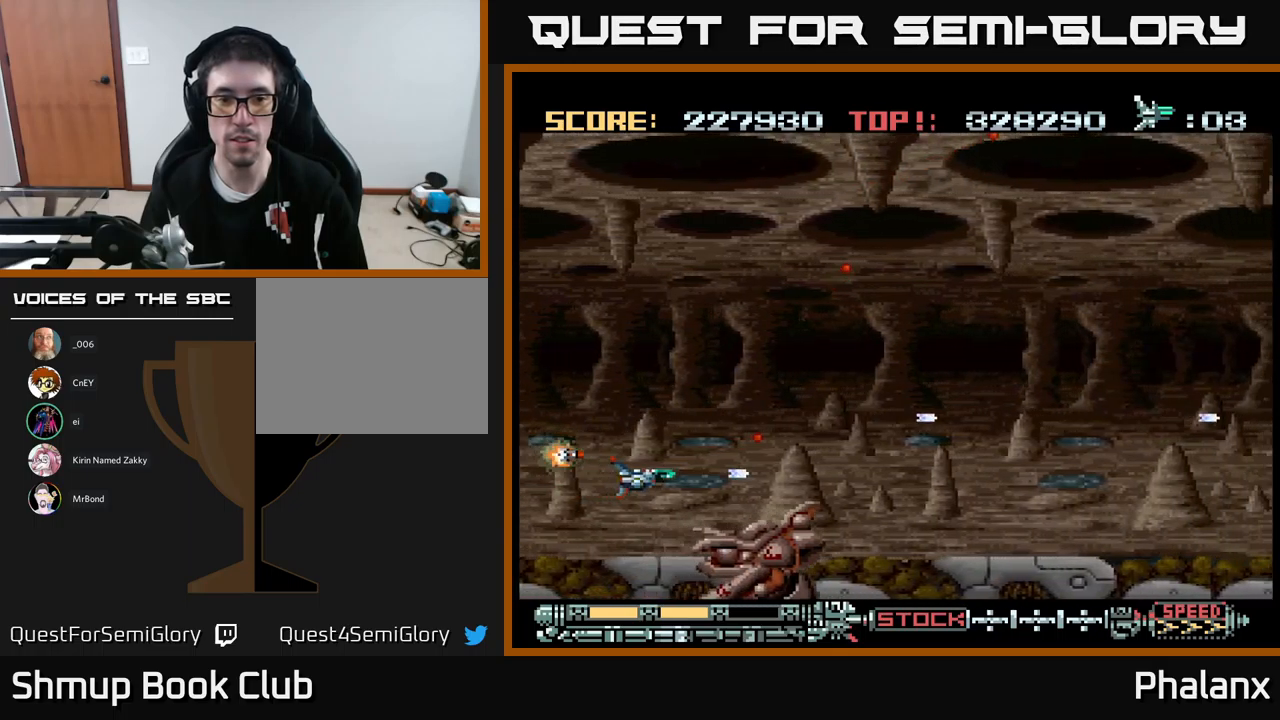
{"buttons": ["A"], "events": [[250, "DPAD_DOWN", "down"], [384, "DPAD_DOWN", "up"]]}
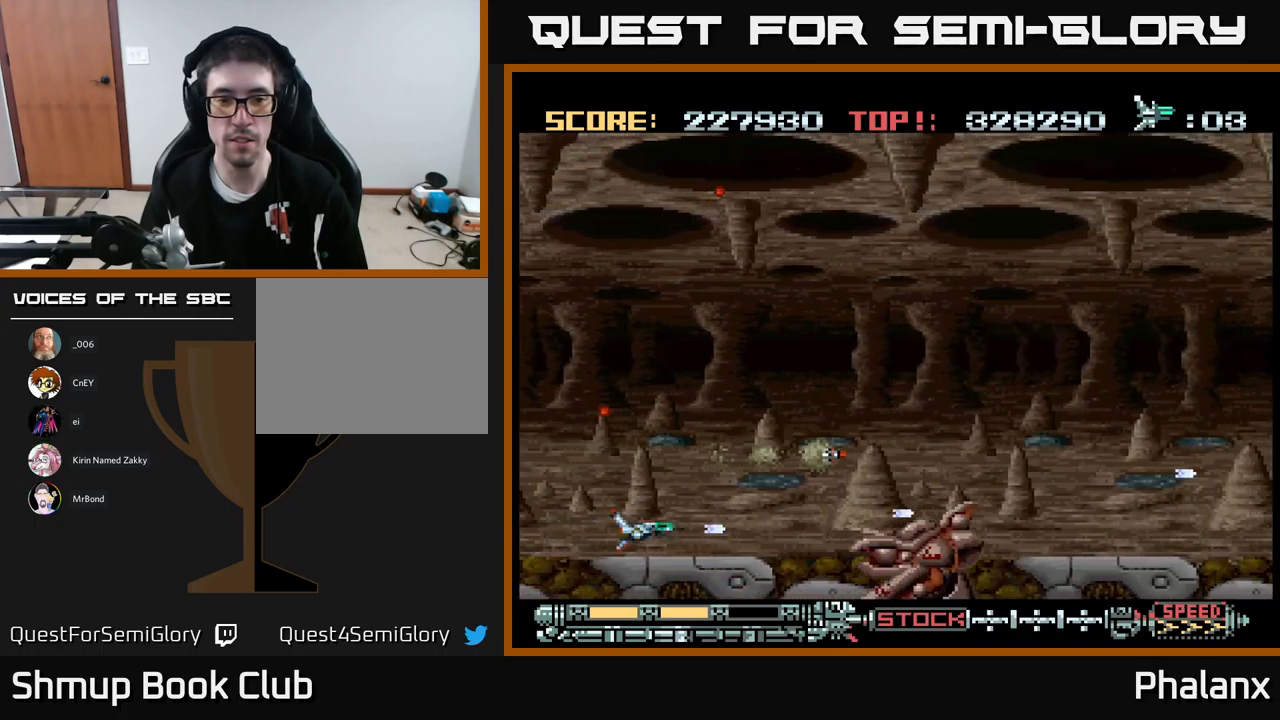
{"buttons": ["A", "DPAD_LEFT"], "events": [[134, "DPAD_RIGHT", "down"], [284, "DPAD_RIGHT", "up"], [317, "DPAD_LEFT", "down"], [317, "DPAD_UP", "down"], [384, "DPAD_UP", "up"]]}
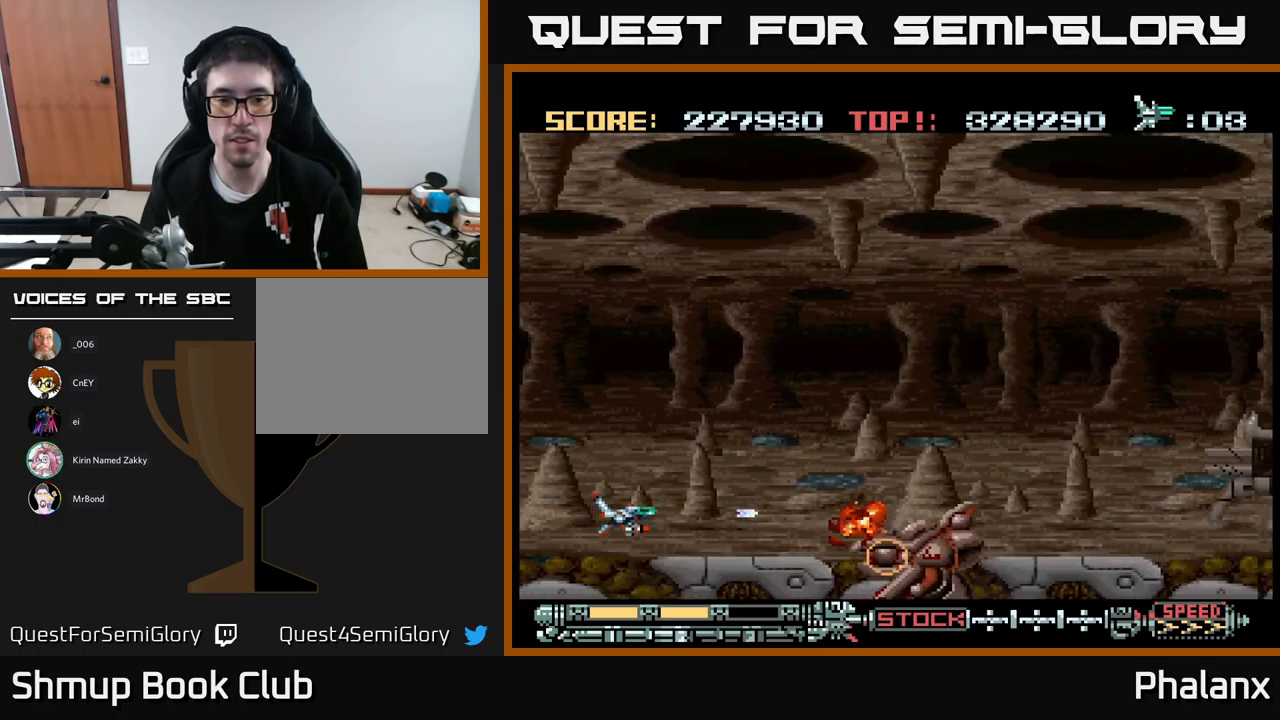
{"buttons": ["A", "DPAD_UP", "DPAD_RIGHT"], "events": [[84, "DPAD_LEFT", "up"], [184, "DPAD_UP", "down"], [267, "DPAD_RIGHT", "down"], [417, "DPAD_UP", "up"], [484, "DPAD_UP", "down"]]}
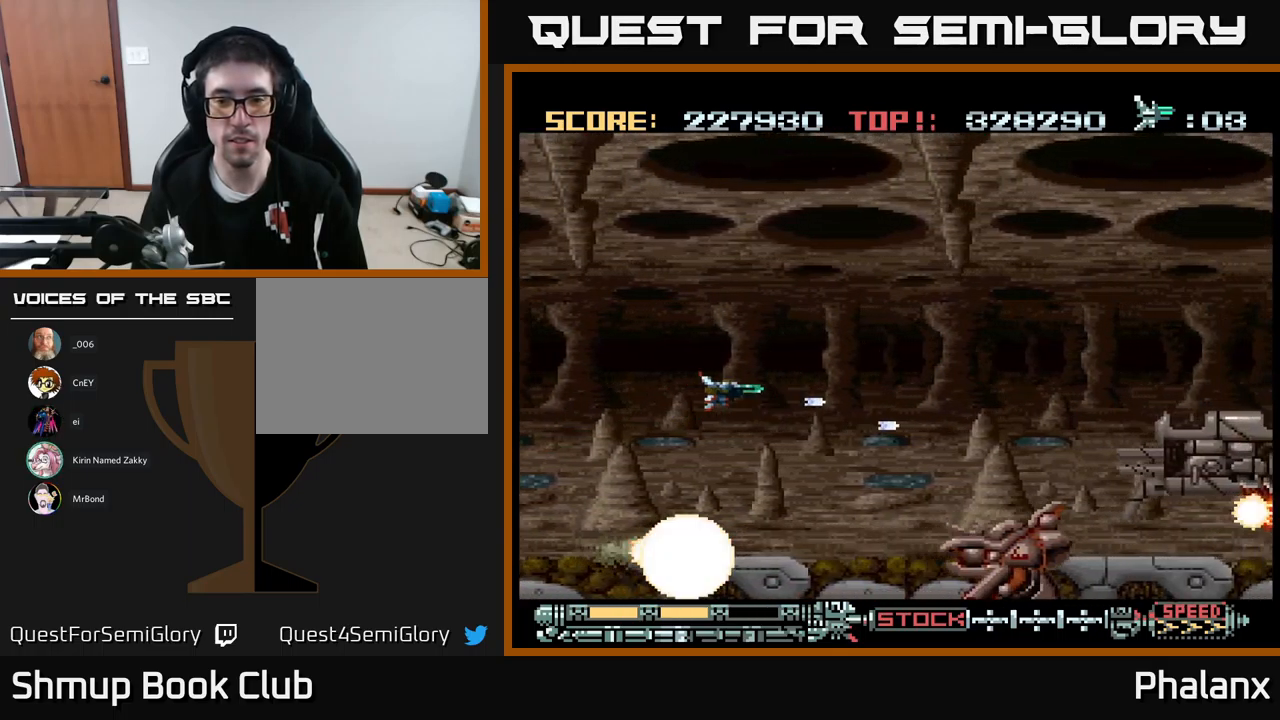
{"buttons": ["A", "DPAD_DOWN"], "events": [[217, "DPAD_UP", "up"], [234, "DPAD_RIGHT", "up"], [300, "DPAD_DOWN", "down"]]}
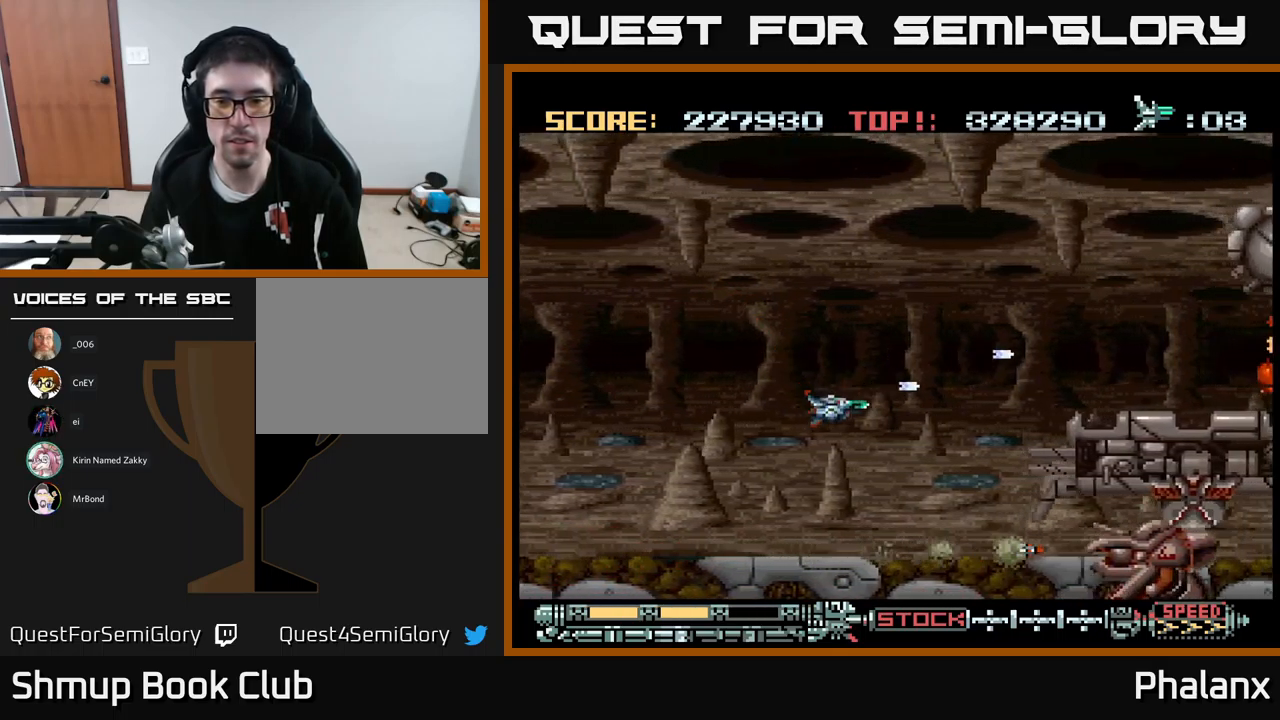
{"buttons": ["A", "DPAD_UP", "DPAD_RIGHT"], "events": [[50, "DPAD_DOWN", "up"], [67, "DPAD_LEFT", "down"], [117, "DPAD_UP", "down"], [217, "DPAD_UP", "up"], [234, "DPAD_LEFT", "up"], [267, "DPAD_DOWN", "down"], [367, "DPAD_DOWN", "up"], [417, "DPAD_UP", "down"], [500, "DPAD_RIGHT", "down"]]}
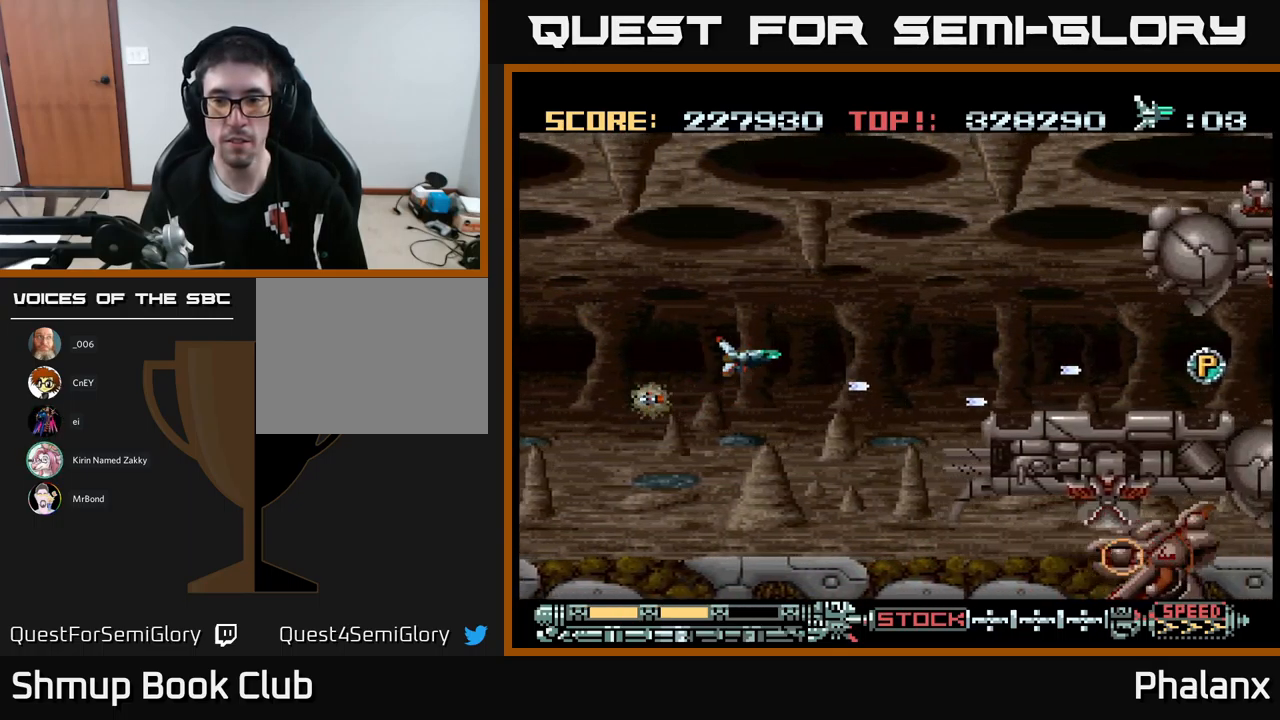
{"buttons": ["A", "DPAD_DOWN"], "events": [[150, "DPAD_UP", "up"], [250, "DPAD_UP", "down"], [284, "DPAD_RIGHT", "up"], [384, "DPAD_UP", "up"], [434, "DPAD_DOWN", "down"]]}
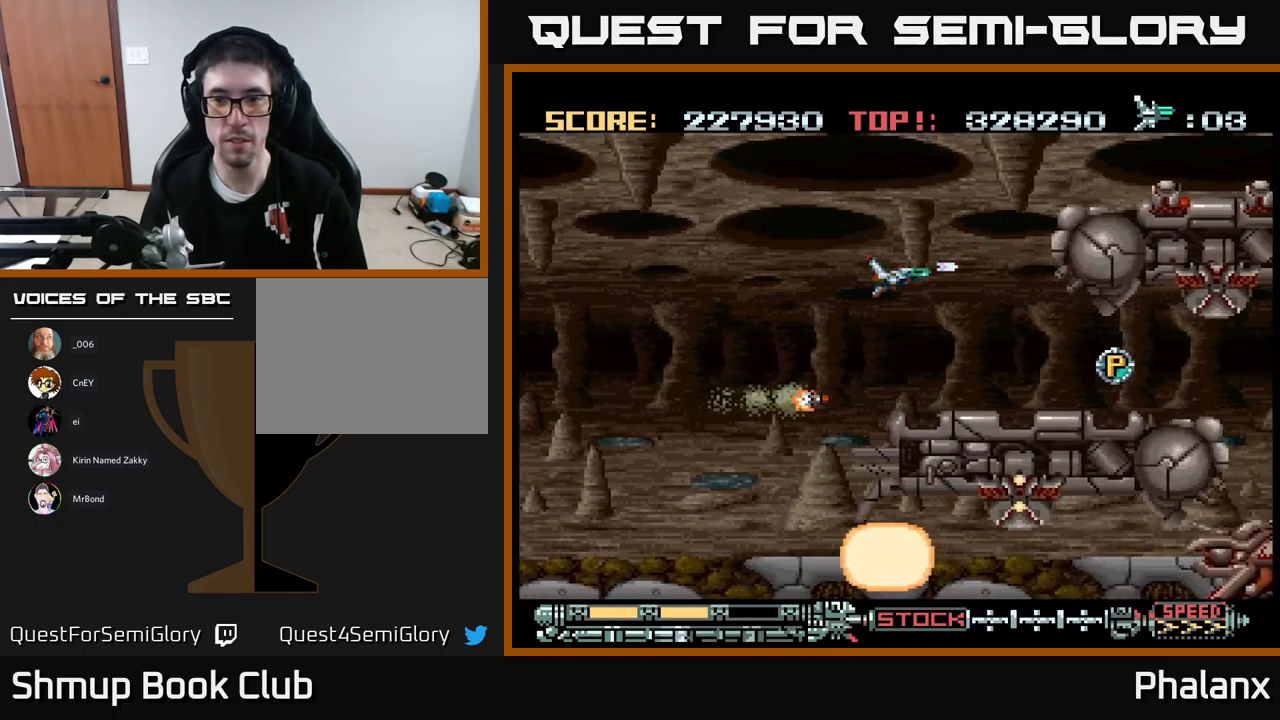
{"buttons": ["A", "DPAD_RIGHT"], "events": [[50, "DPAD_RIGHT", "down"], [167, "DPAD_DOWN", "up"], [300, "DPAD_RIGHT", "up"], [484, "DPAD_RIGHT", "down"]]}
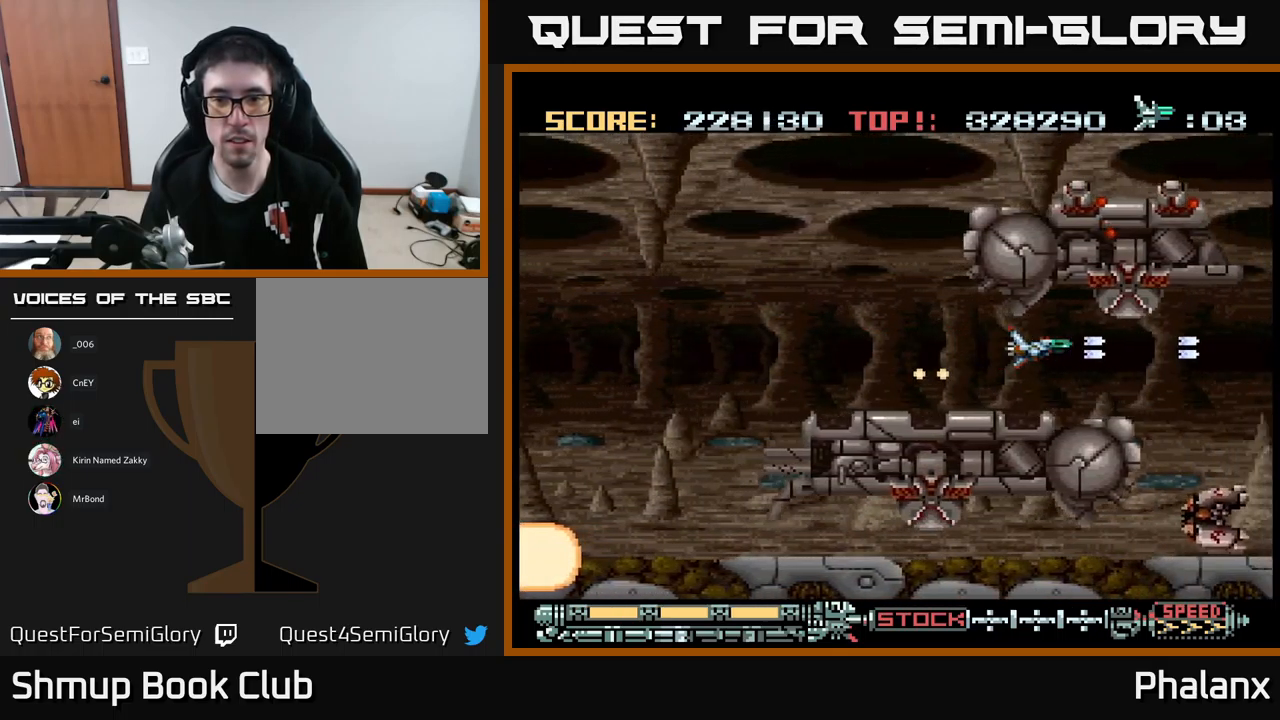
{"buttons": ["A", "DPAD_LEFT"], "events": [[67, "DPAD_RIGHT", "up"], [184, "DPAD_LEFT", "down"], [267, "DPAD_LEFT", "up"], [400, "DPAD_LEFT", "down"]]}
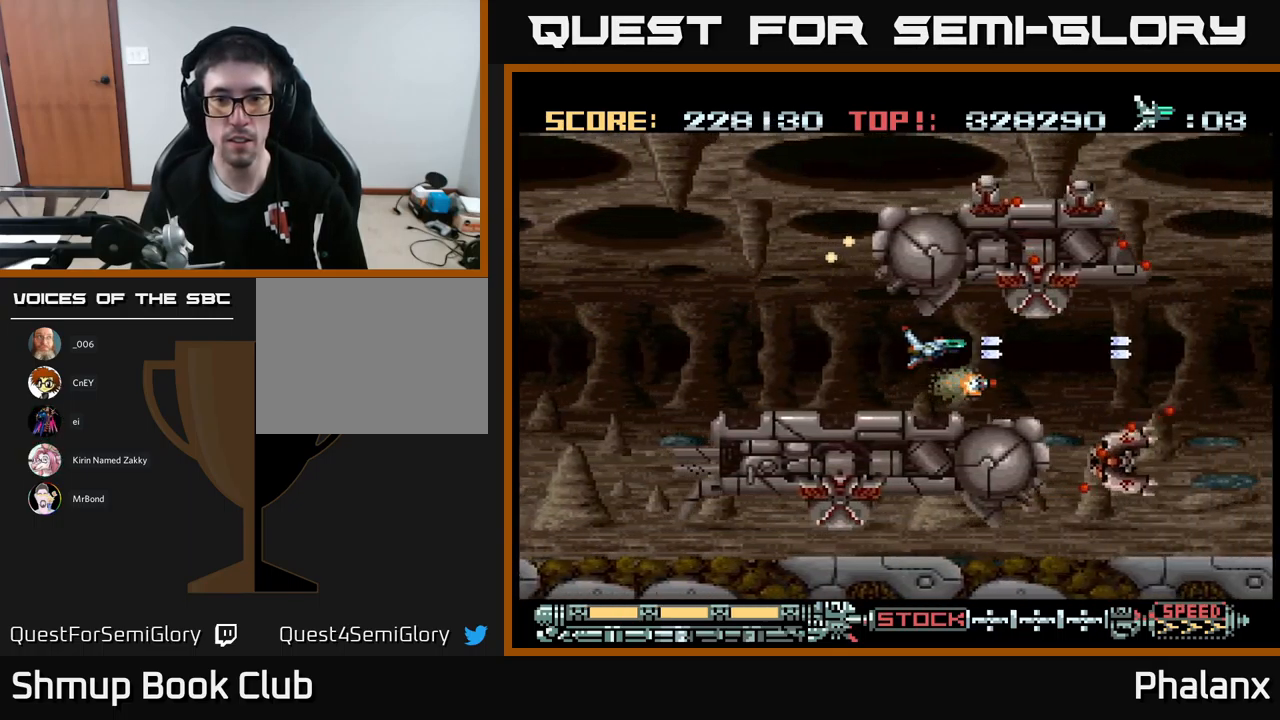
{"buttons": ["A"], "events": [[100, "DPAD_LEFT", "up"], [167, "DPAD_LEFT", "down"], [416, "DPAD_LEFT", "up"]]}
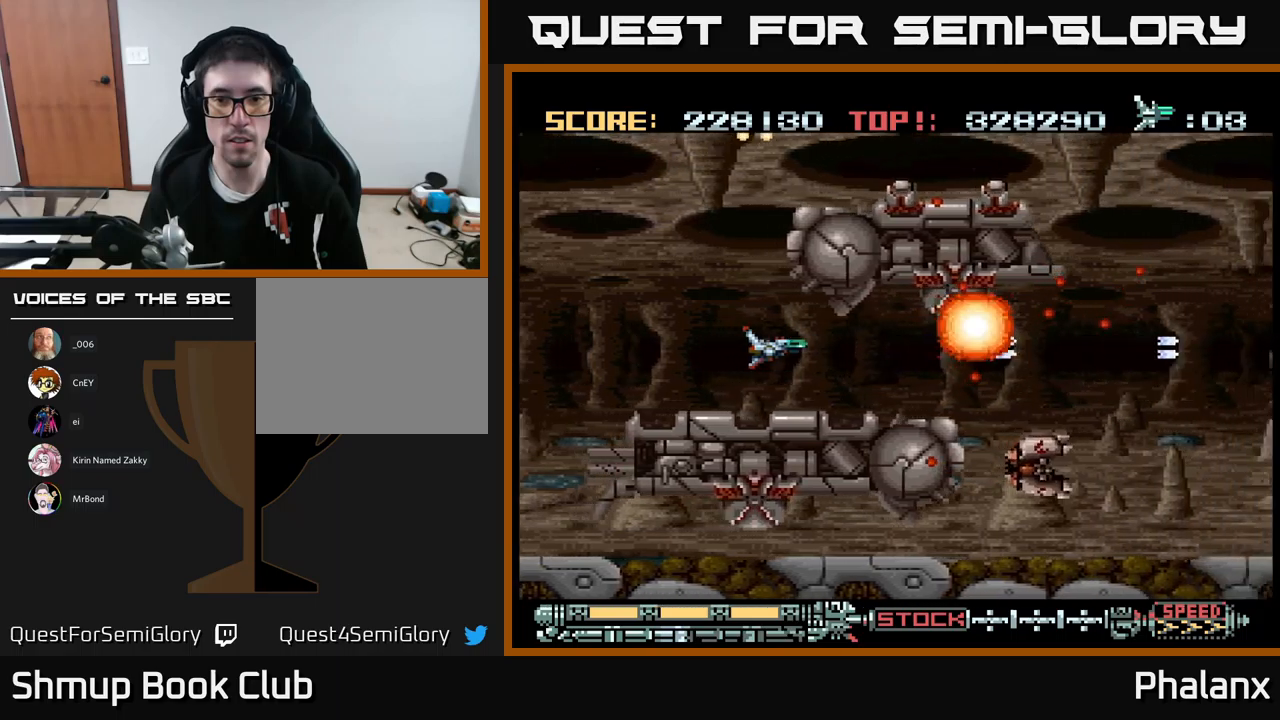
{"buttons": ["A", "DPAD_UP"], "events": [[83, "DPAD_LEFT", "down"], [300, "DPAD_UP", "down"], [366, "DPAD_LEFT", "up"]]}
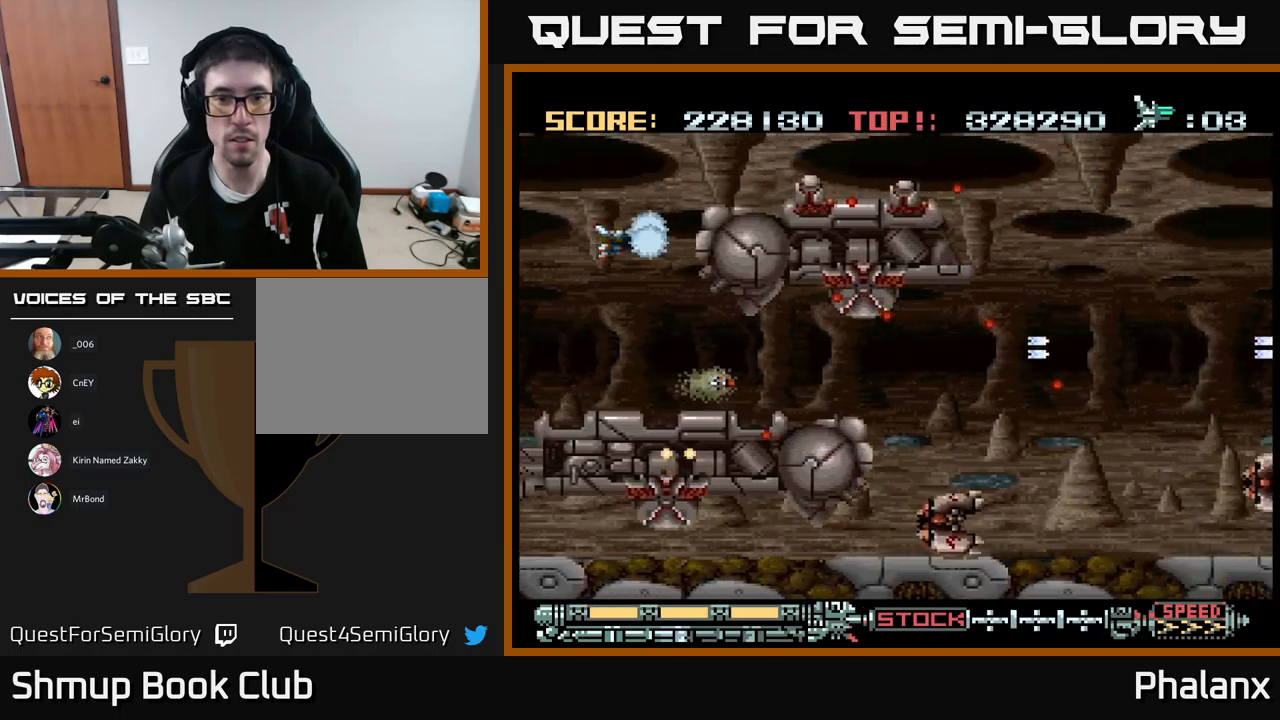
{"buttons": ["A", "DPAD_UP"], "events": [[133, "DPAD_UP", "up"], [266, "DPAD_LEFT", "down"], [400, "DPAD_LEFT", "up"], [500, "DPAD_UP", "down"]]}
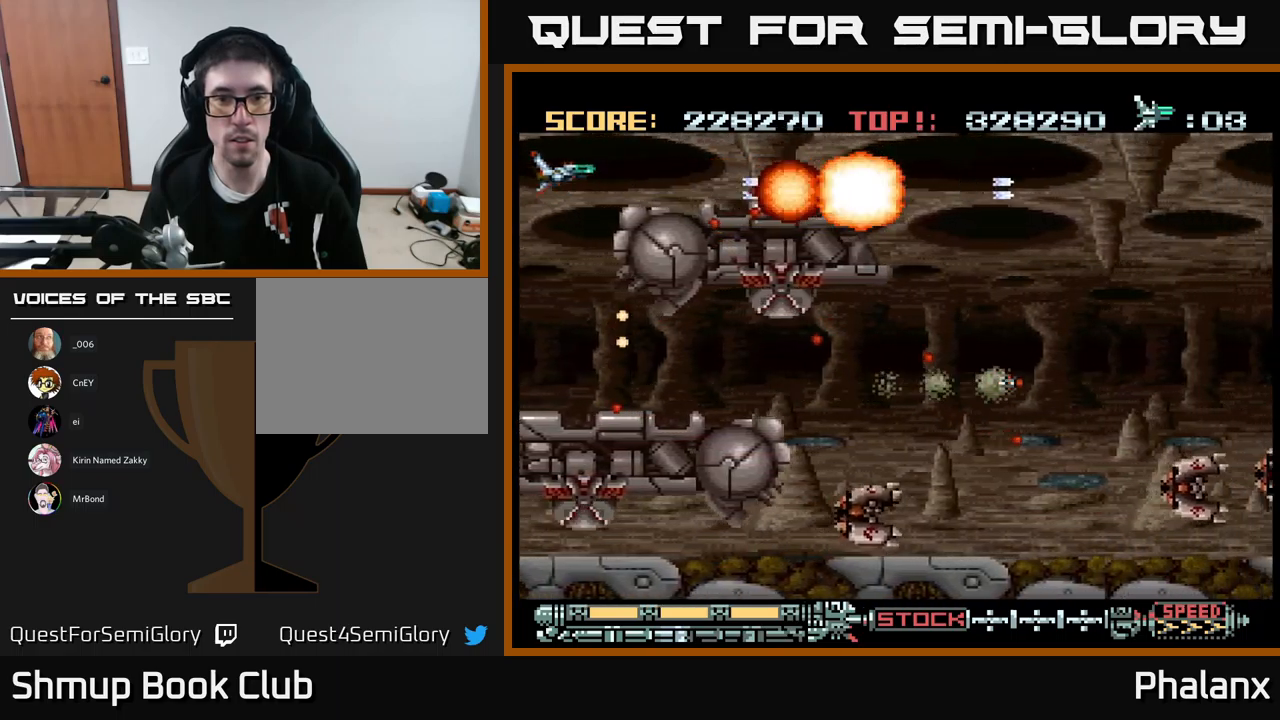
{"buttons": ["A", "DPAD_RIGHT"], "events": [[50, "DPAD_RIGHT", "down"], [216, "DPAD_UP", "up"]]}